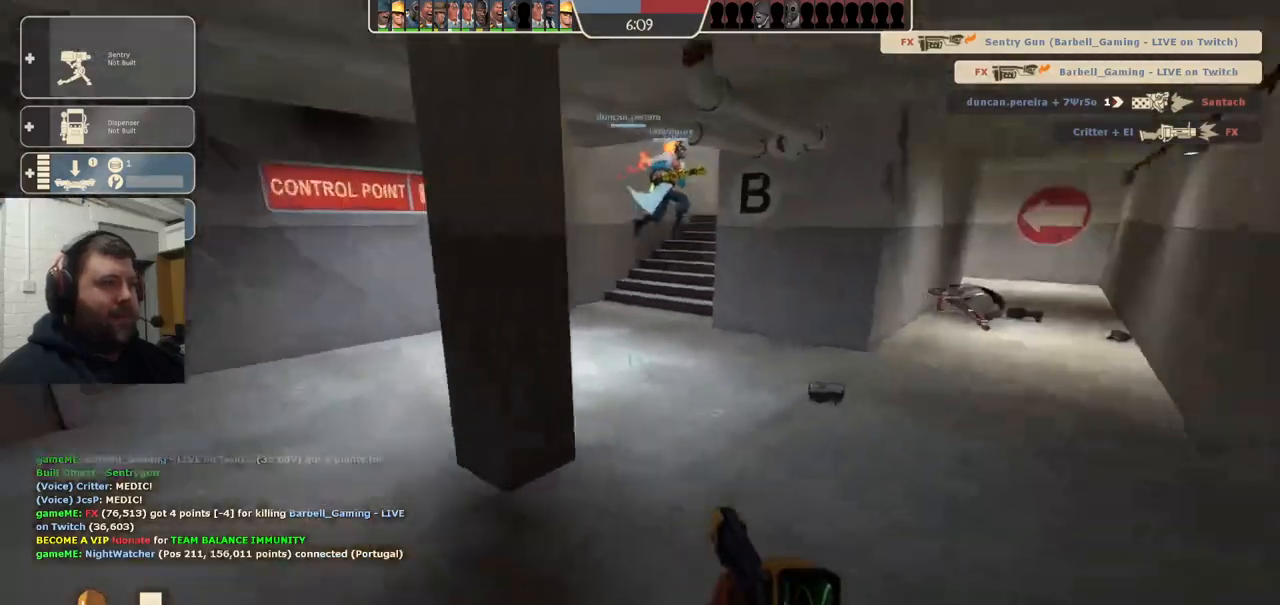
Gameplay with a controller (PlayStation layout); each line is a JSON object with the inputs held at the frame after it (dt_ms = milliseconds from this image to that frame). "events" lists button and stick changes between this image and that frame as [ms after this image, input, new state], when the widget could be followed in between. Not read: L1.
{"dt_ms": 500, "buttons": [], "left_stick": "up", "right_stick": "center", "events": [[117, "right_stick", "center"]]}
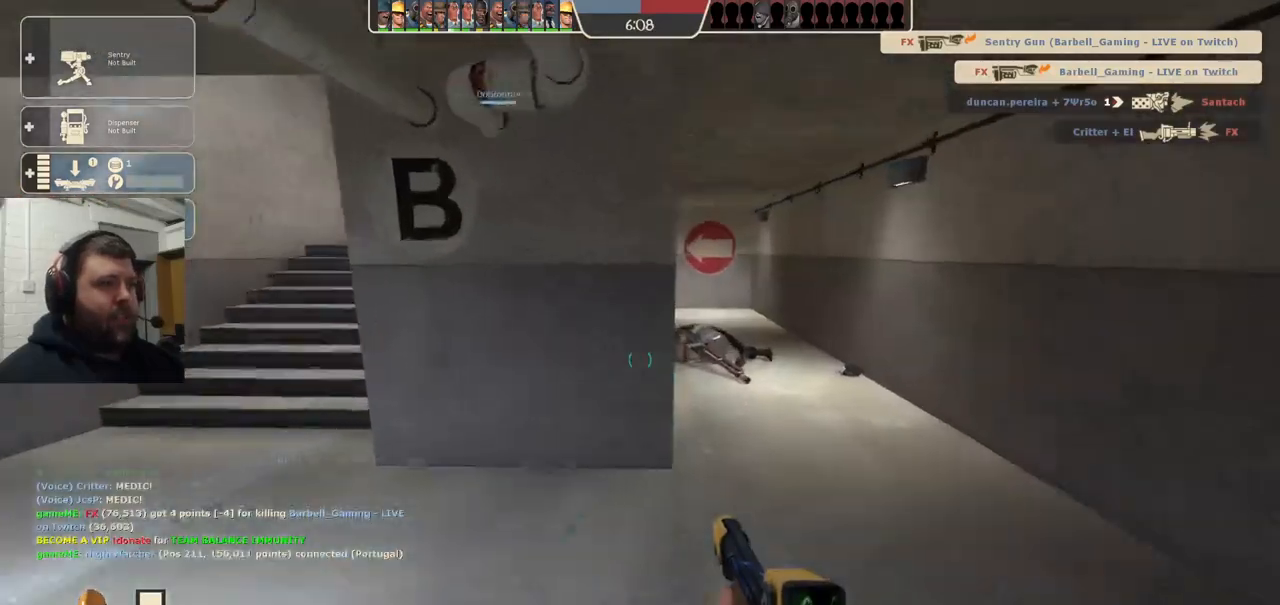
{"dt_ms": 500, "buttons": [], "left_stick": "up", "right_stick": "center", "events": []}
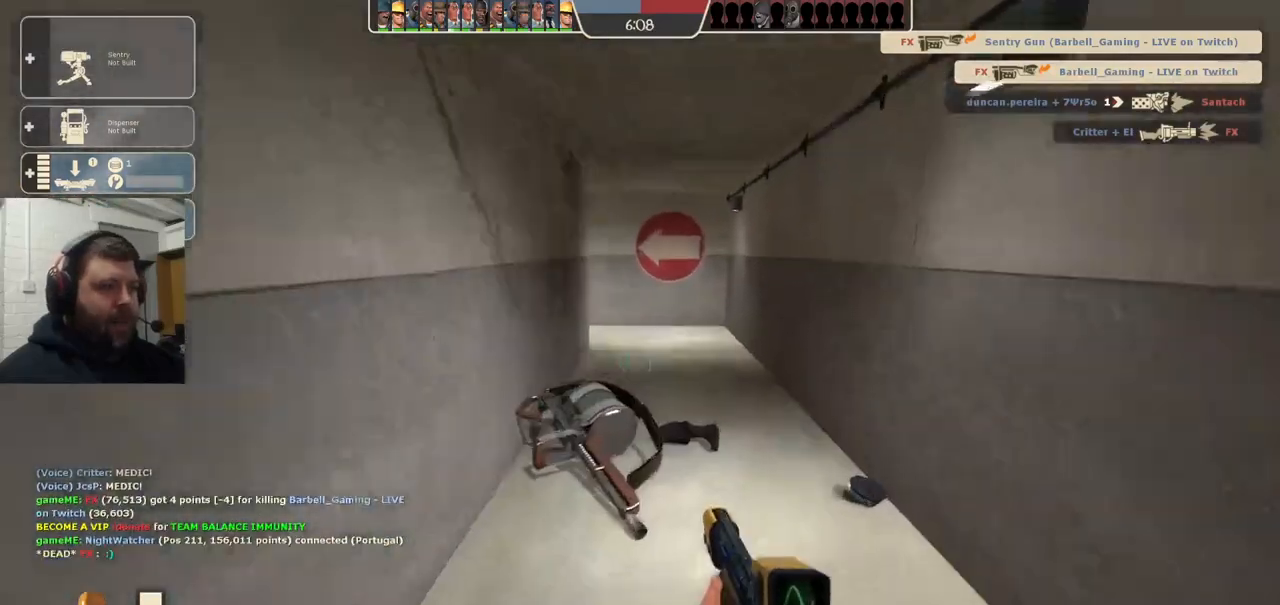
{"dt_ms": 500, "buttons": [], "left_stick": "up", "right_stick": "center", "events": []}
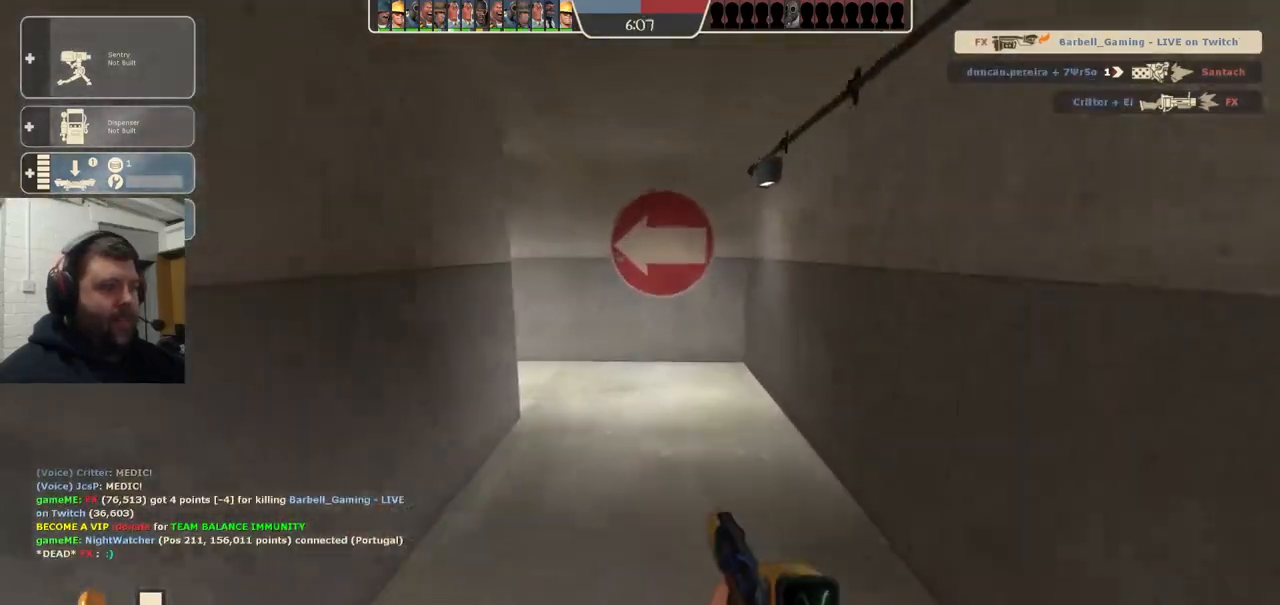
{"dt_ms": 500, "buttons": [], "left_stick": "up", "right_stick": "left", "events": [[133, "right_stick", "left"], [233, "right_stick", "center"], [400, "right_stick", "left"]]}
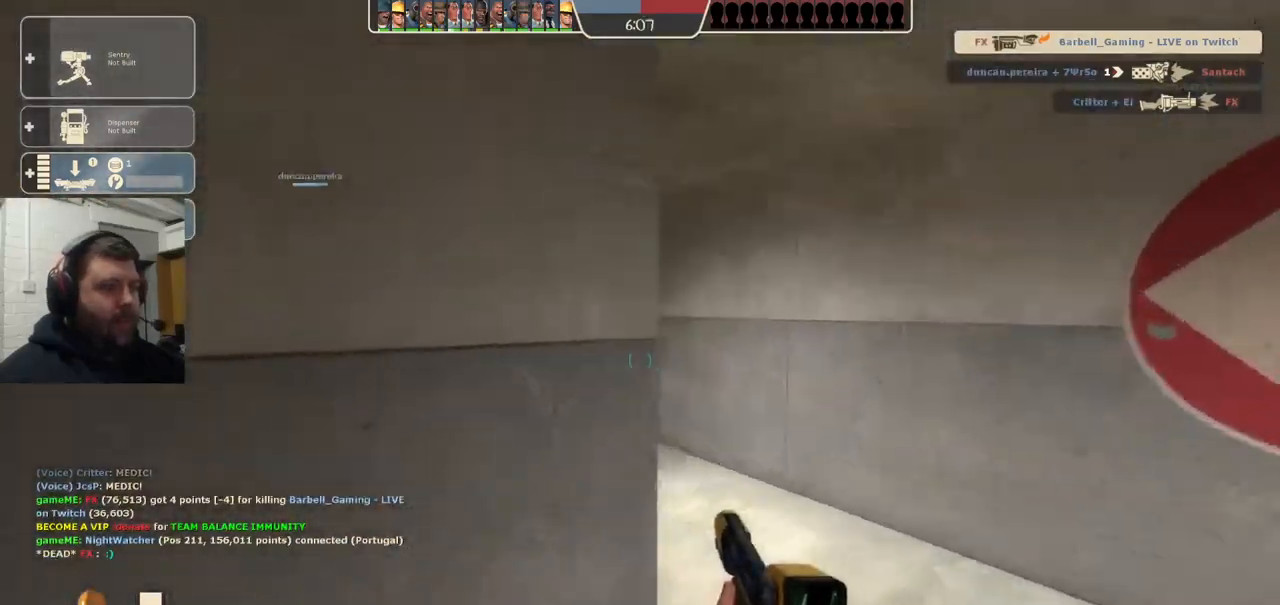
{"dt_ms": 500, "buttons": [], "left_stick": "up", "right_stick": "center", "events": [[50, "right_stick", "center"], [167, "right_stick", "left"], [317, "right_stick", "center"]]}
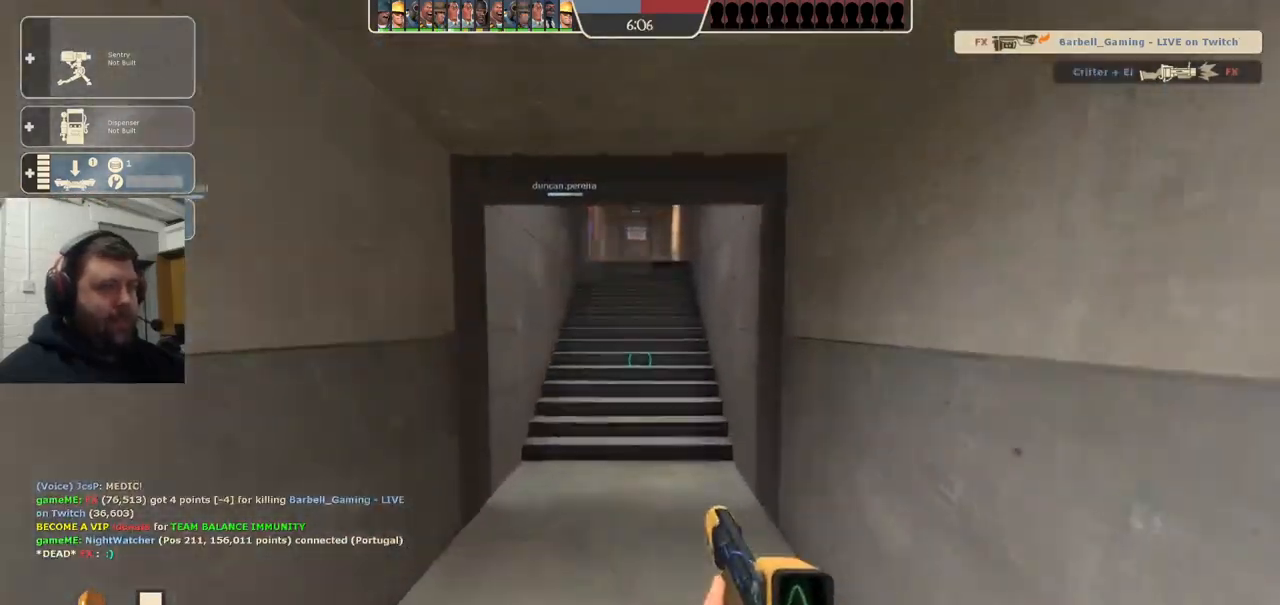
{"dt_ms": 500, "buttons": [], "left_stick": "up", "right_stick": "center", "events": []}
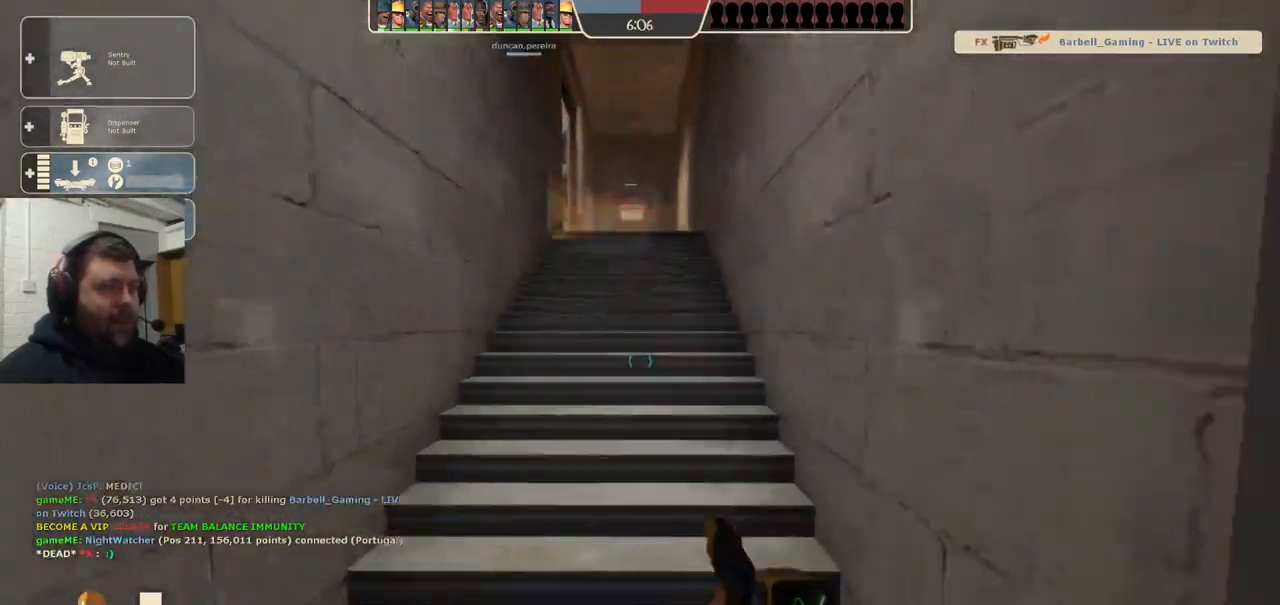
{"dt_ms": 500, "buttons": [], "left_stick": "center", "right_stick": "center", "events": [[167, "DPAD_LEFT", "down"], [217, "DPAD_LEFT", "up"], [317, "left_stick", "center"]]}
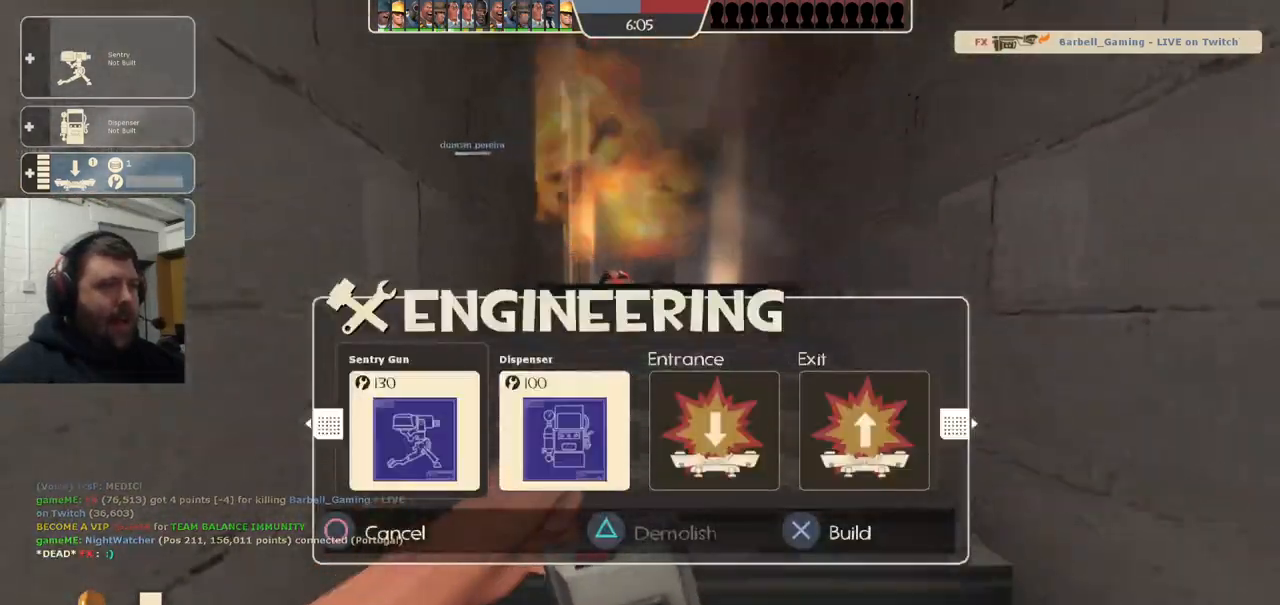
{"dt_ms": 500, "buttons": [], "left_stick": "up", "right_stick": "center", "events": [[83, "DPAD_RIGHT", "down"], [167, "DPAD_RIGHT", "up"], [250, "R2", "down"], [400, "R2", "up"], [400, "left_stick", "up"]]}
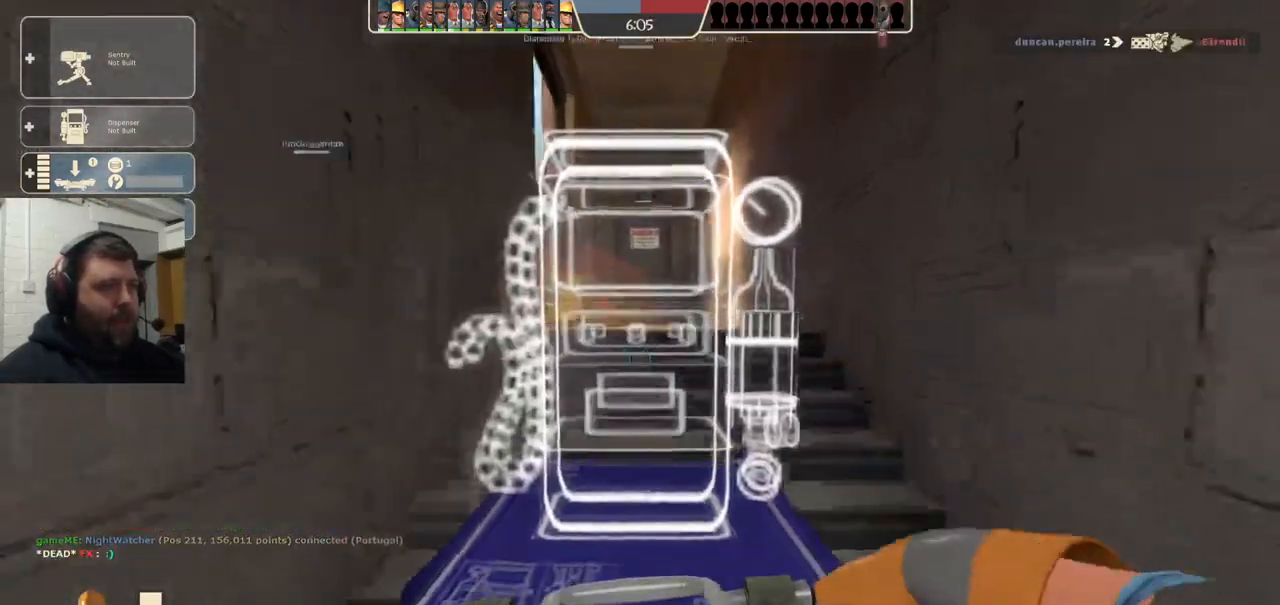
{"dt_ms": 500, "buttons": [], "left_stick": "up", "right_stick": "center", "events": [[83, "right_stick", "up"], [350, "right_stick", "center"]]}
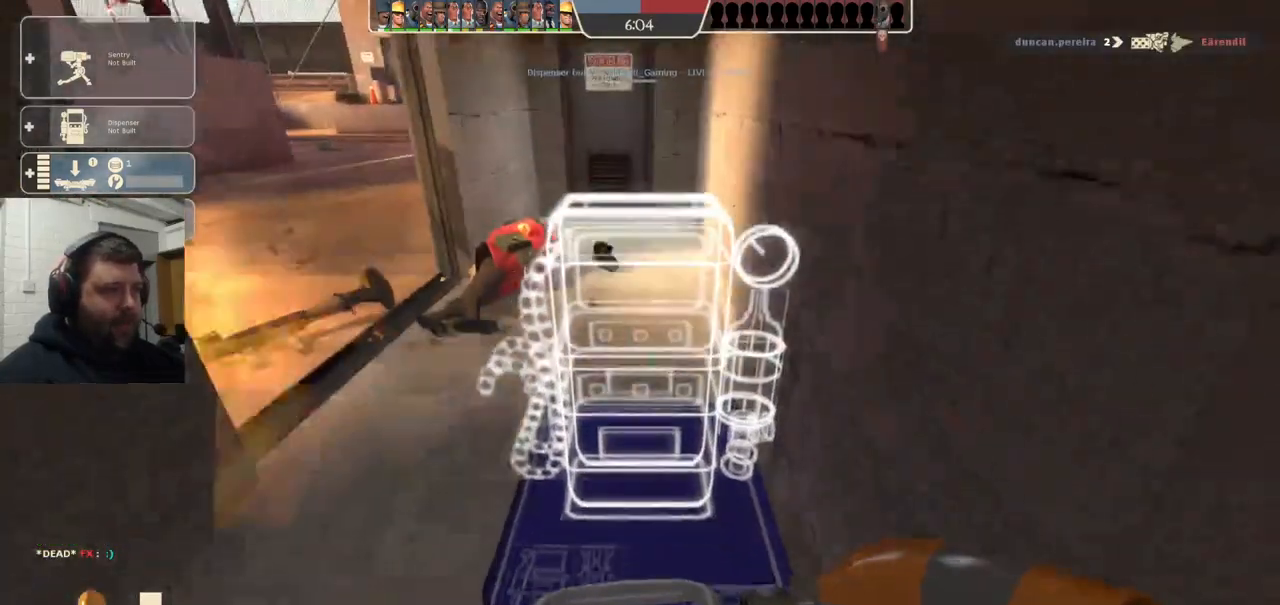
{"dt_ms": 500, "buttons": [], "left_stick": "up", "right_stick": "center", "events": []}
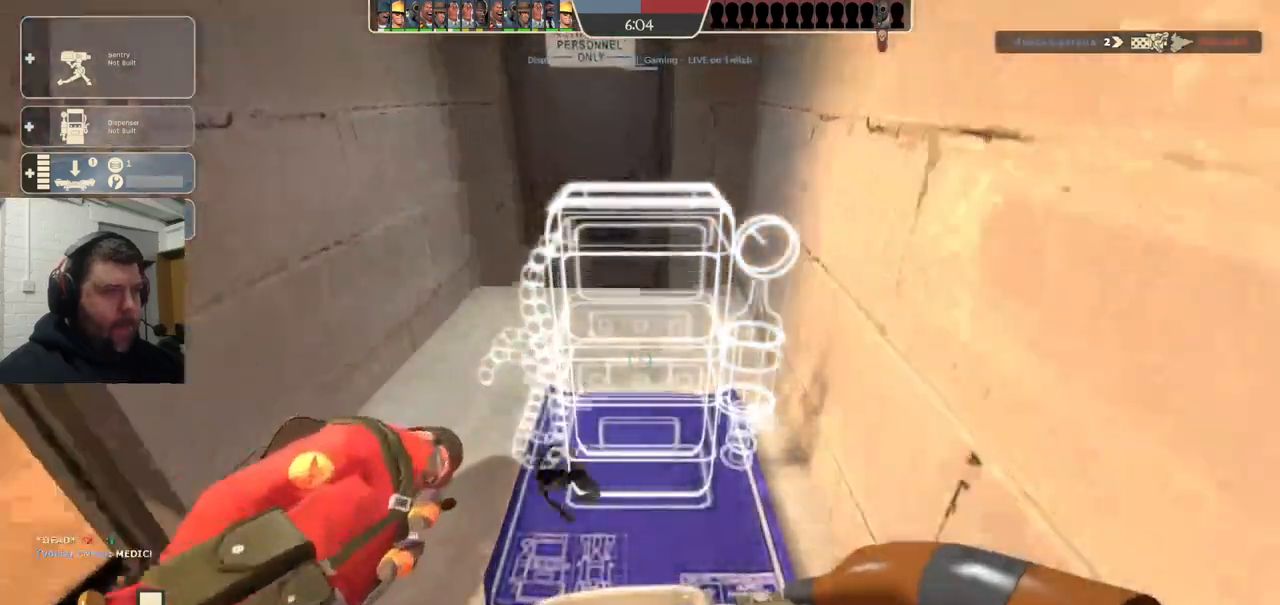
{"dt_ms": 500, "buttons": [], "left_stick": "center", "right_stick": "center", "events": [[183, "R2", "down"], [350, "R2", "up"], [350, "left_stick", "center"]]}
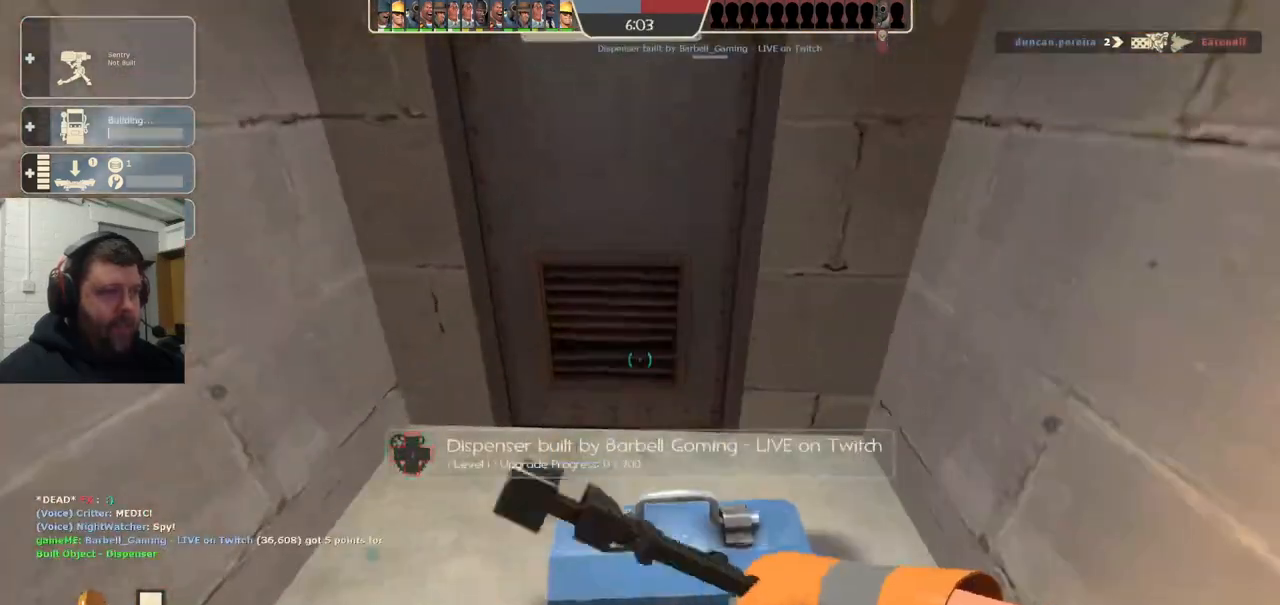
{"dt_ms": 500, "buttons": ["R2"], "left_stick": "left", "right_stick": "right", "events": [[67, "R2", "down"], [283, "right_stick", "right"], [350, "left_stick", "left"]]}
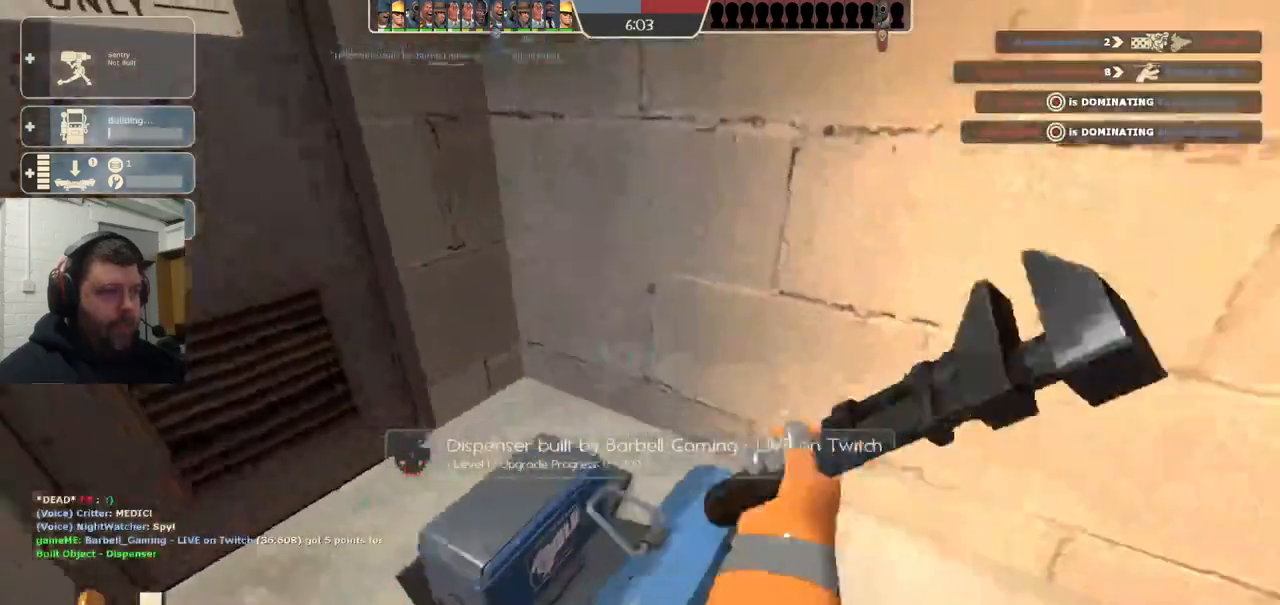
{"dt_ms": 500, "buttons": ["R2"], "left_stick": "center", "right_stick": "center", "events": [[117, "left_stick", "center"], [117, "right_stick", "center"]]}
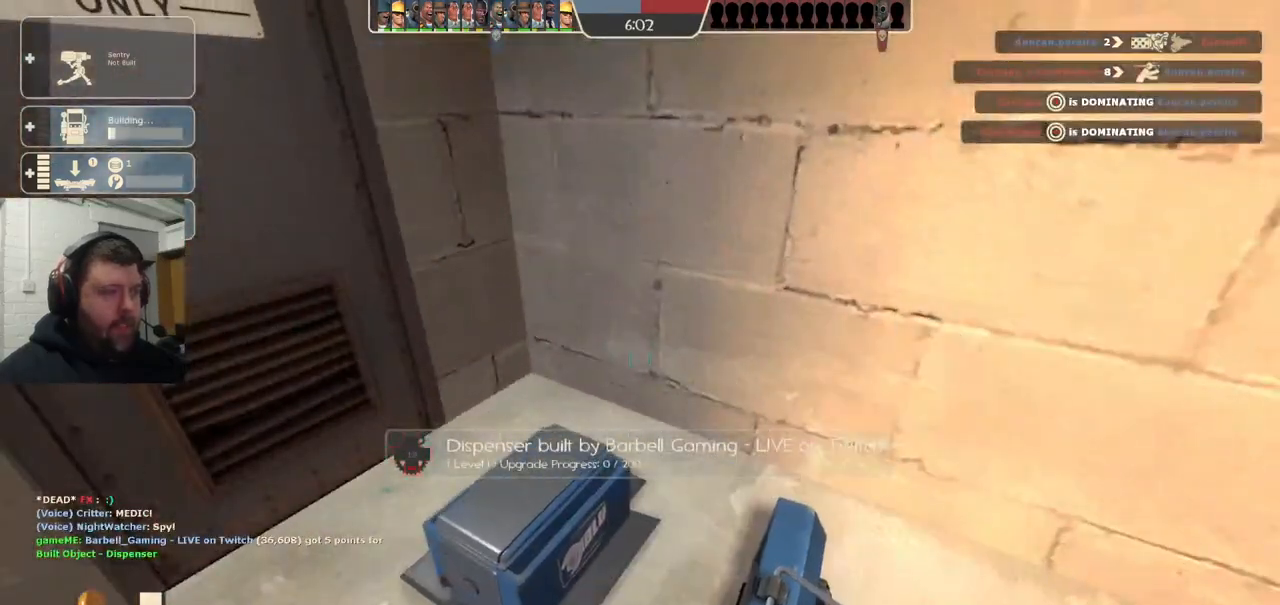
{"dt_ms": 500, "buttons": ["R2", "L3"], "left_stick": "up", "right_stick": "center", "events": [[283, "left_stick", "up"], [350, "L3", "down"], [367, "CROSS", "down"], [500, "CROSS", "up"]]}
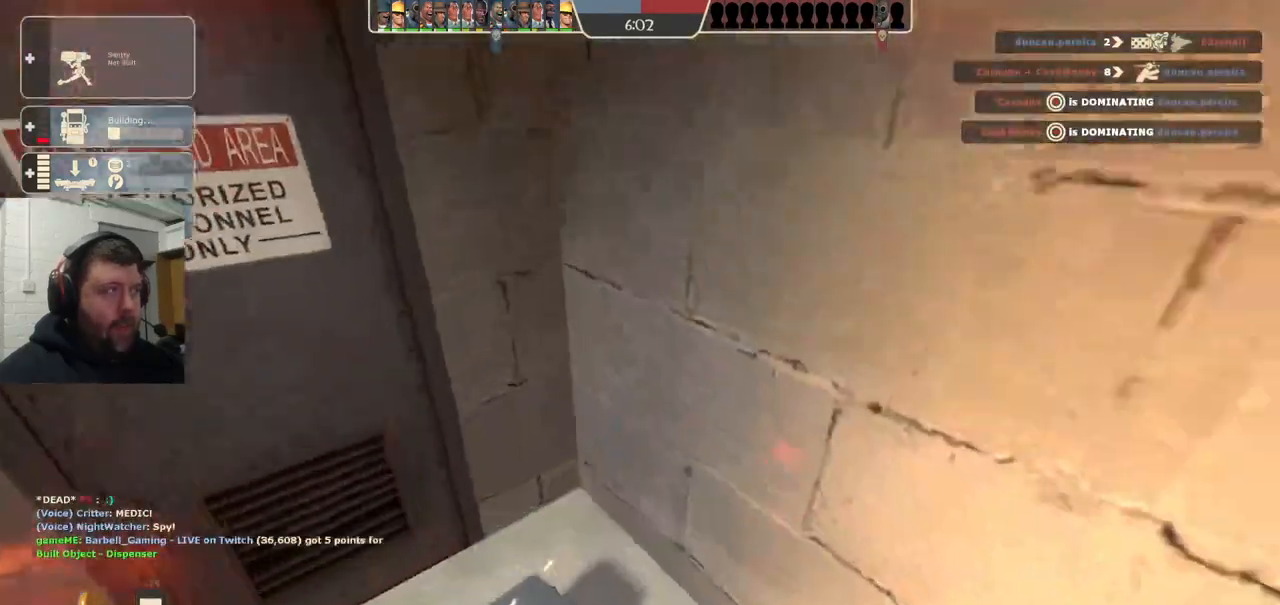
{"dt_ms": 1000, "buttons": ["R2"], "left_stick": "center", "right_stick": "center"}
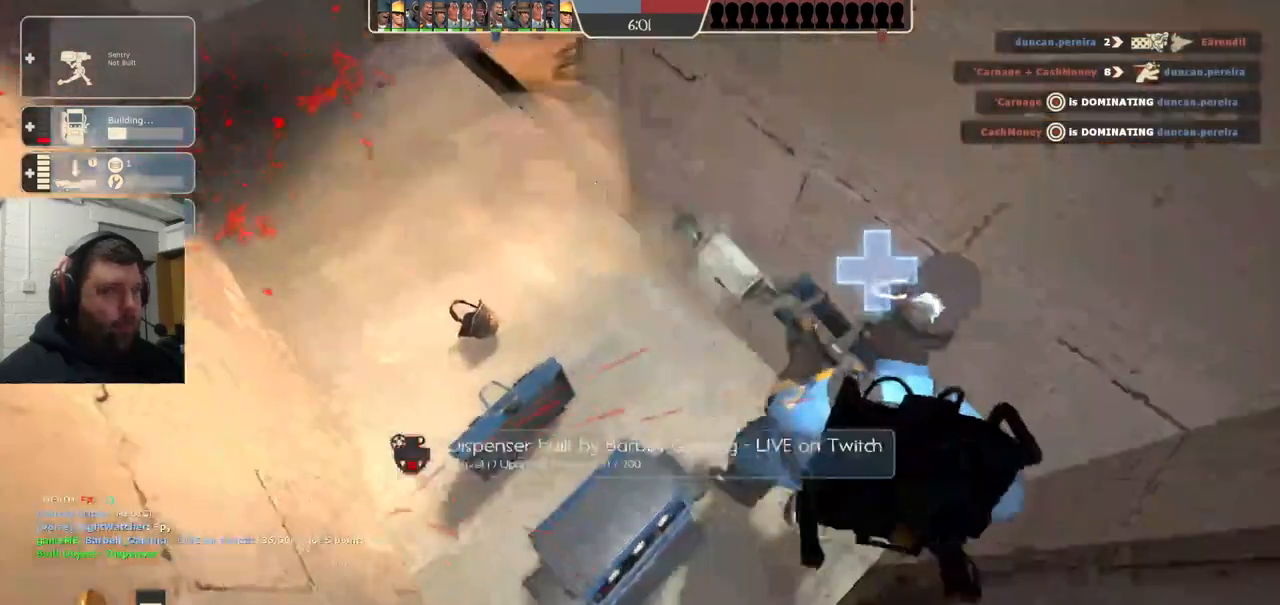
{"dt_ms": 500, "buttons": ["R2"], "left_stick": "center", "right_stick": "left", "events": [[233, "right_stick", "up-left"], [333, "right_stick", "left"]]}
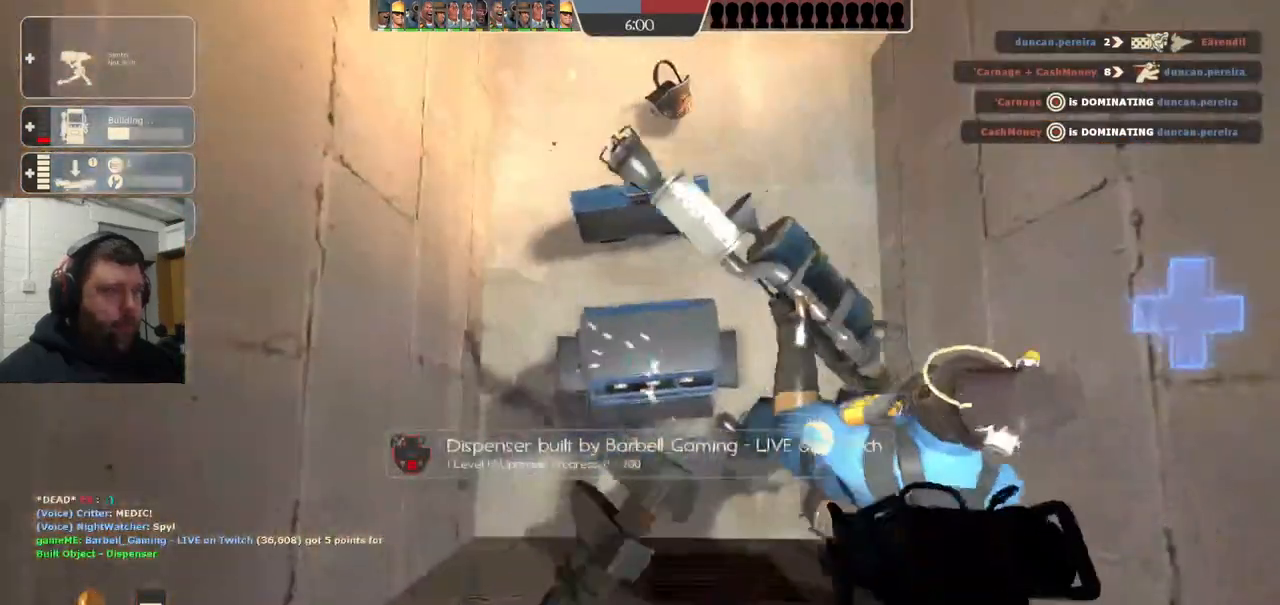
{"dt_ms": 500, "buttons": ["R2"], "left_stick": "center", "right_stick": "center", "events": [[100, "right_stick", "center"]]}
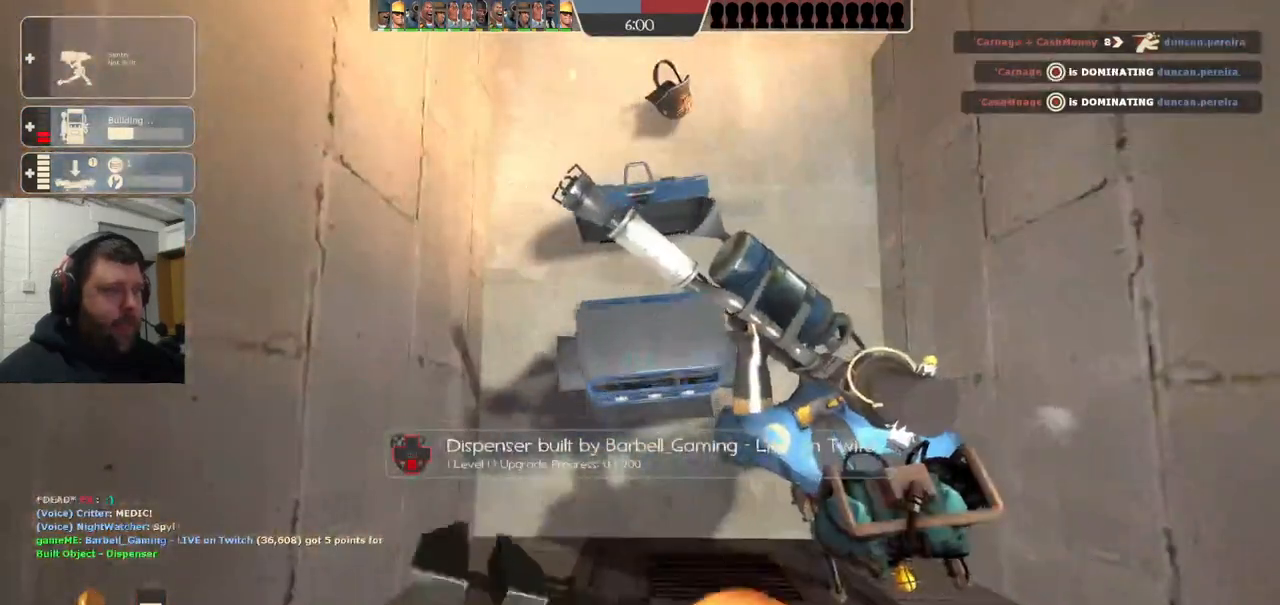
{"dt_ms": 500, "buttons": ["R2"], "left_stick": "center", "right_stick": "center", "events": []}
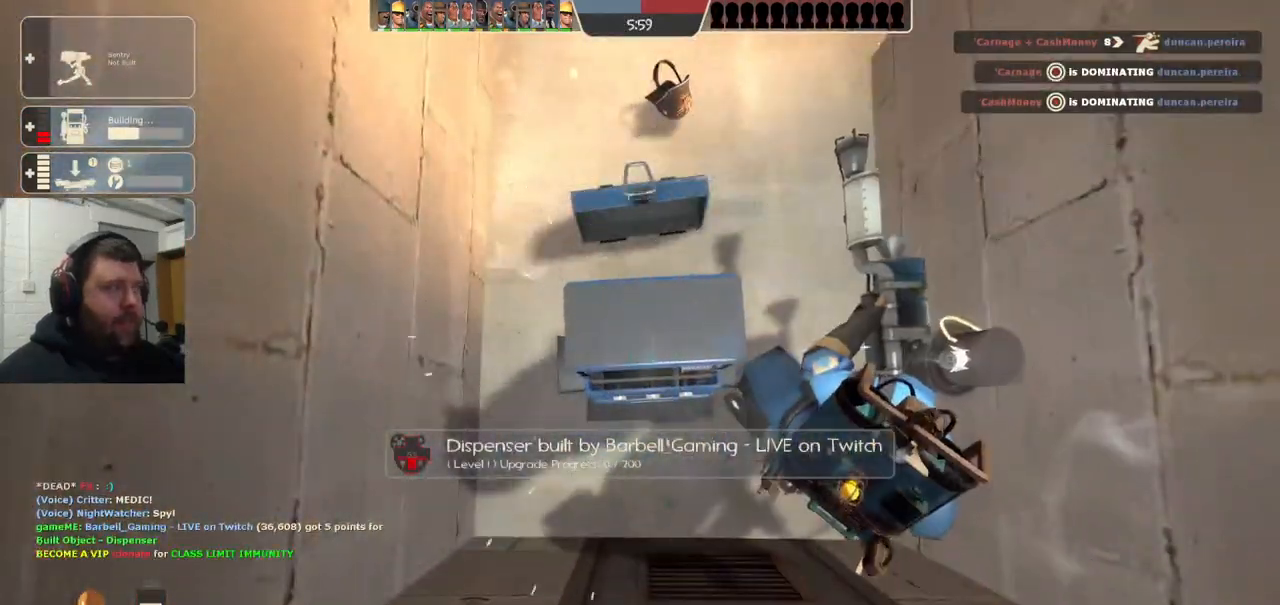
{"dt_ms": 500, "buttons": ["R2"], "left_stick": "center", "right_stick": "center", "events": []}
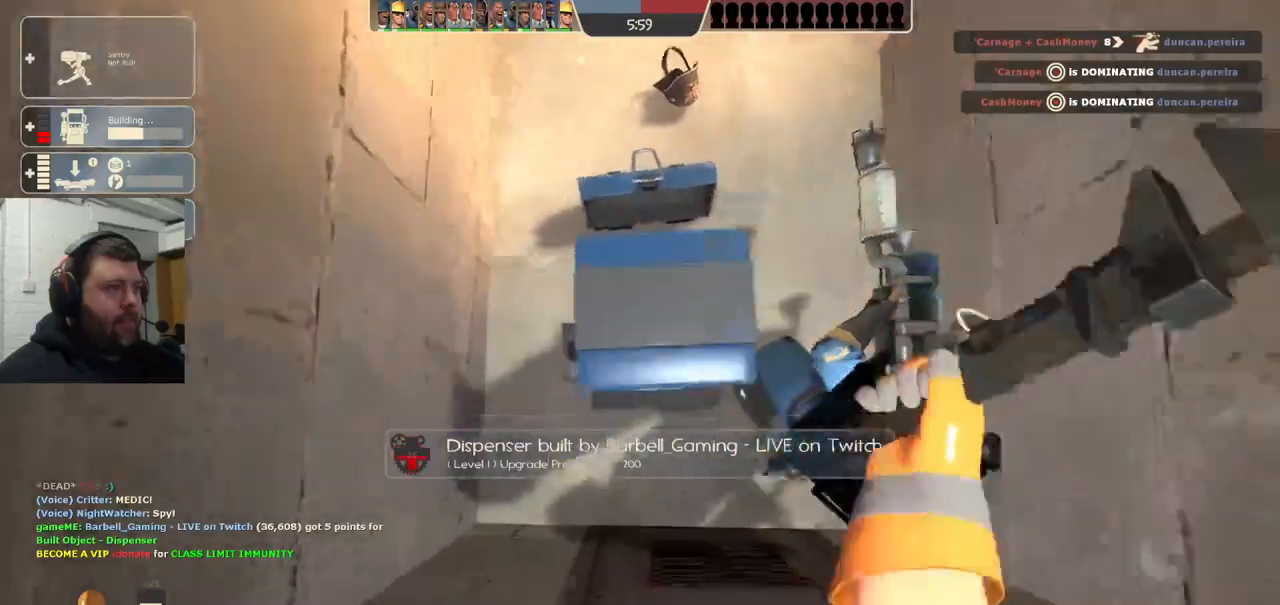
{"dt_ms": 500, "buttons": ["R2"], "left_stick": "center", "right_stick": "center", "events": []}
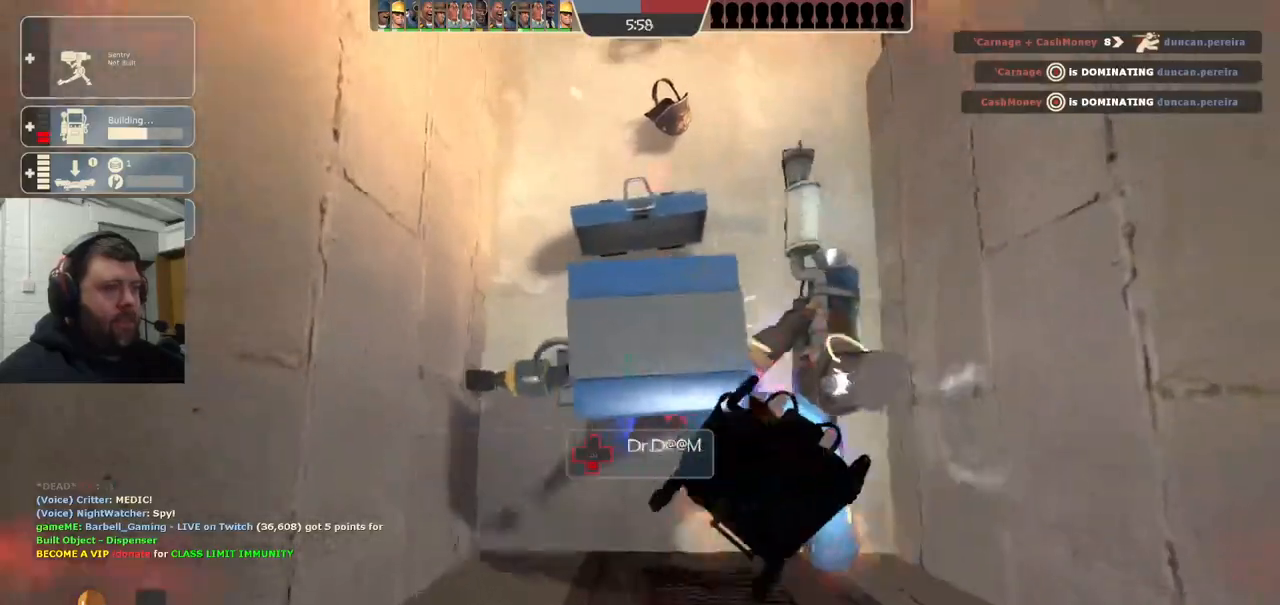
{"dt_ms": 500, "buttons": ["R2"], "left_stick": "center", "right_stick": "center", "events": []}
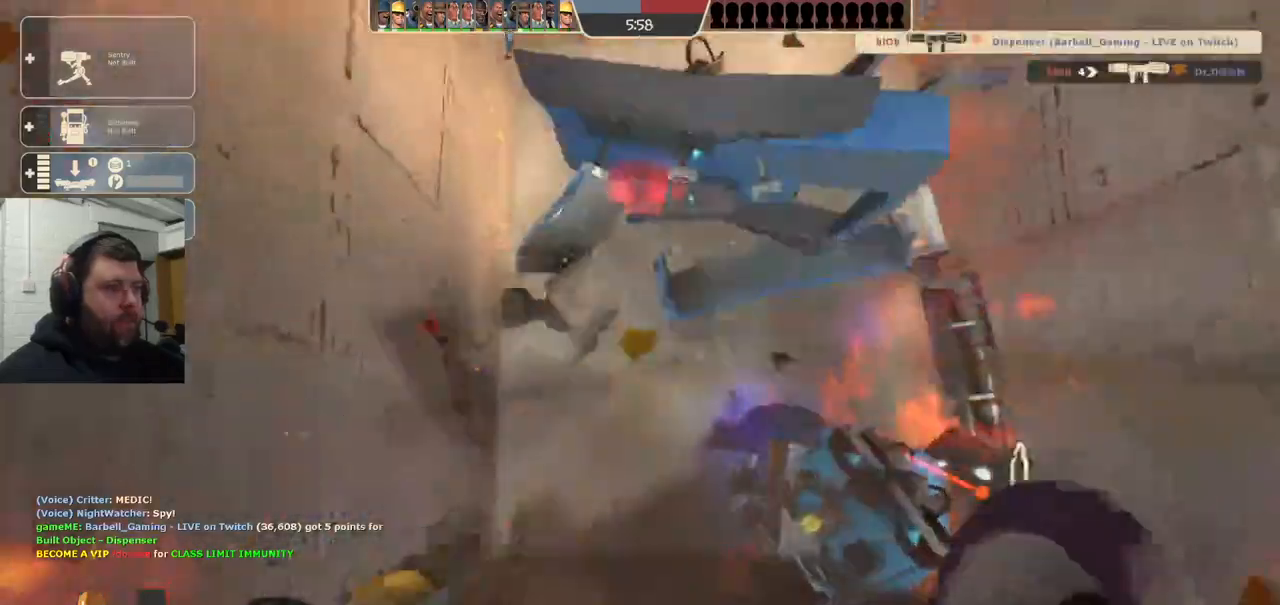
{"dt_ms": 500, "buttons": [], "left_stick": "up", "right_stick": "down-right", "events": [[283, "right_stick", "down-right"], [317, "left_stick", "up"], [383, "R2", "up"]]}
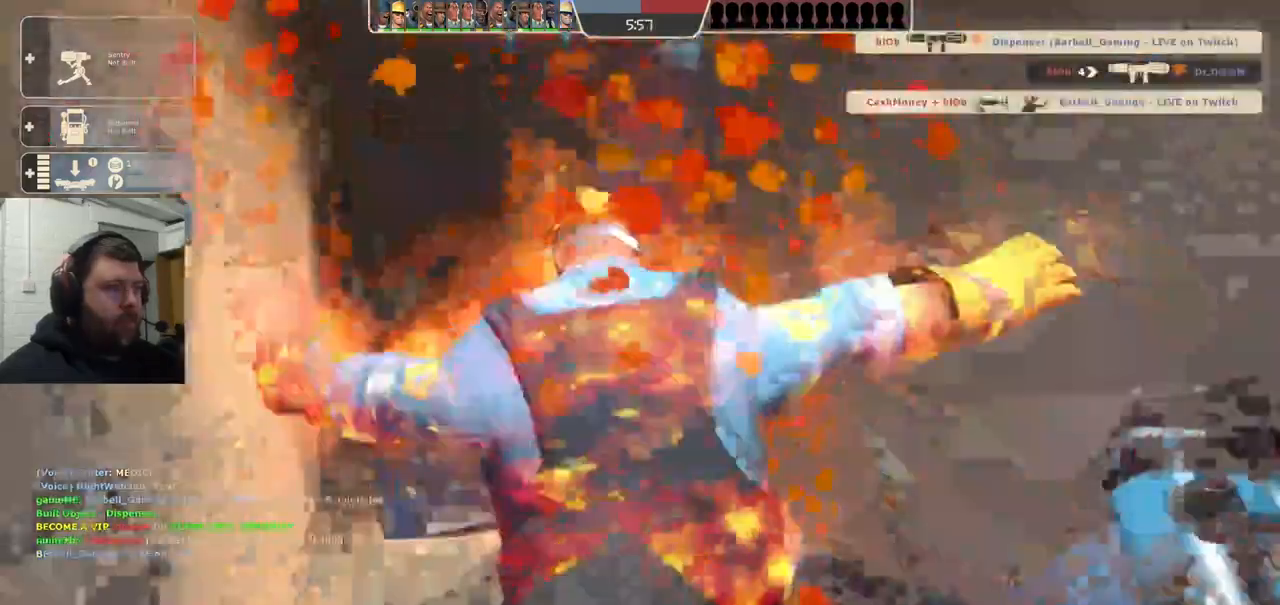
{"dt_ms": 500, "buttons": [], "left_stick": "up-left", "right_stick": "down-right", "events": [[17, "left_stick", "up-left"]]}
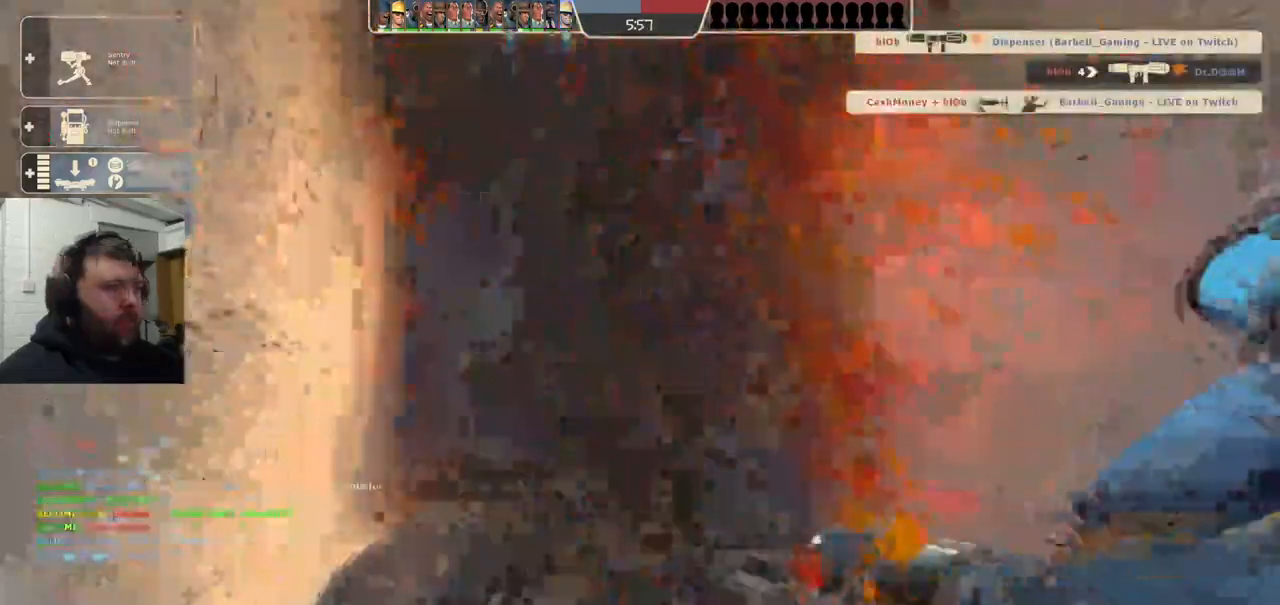
{"dt_ms": 500, "buttons": [], "left_stick": "center", "right_stick": "down", "events": [[350, "left_stick", "center"], [500, "right_stick", "down"]]}
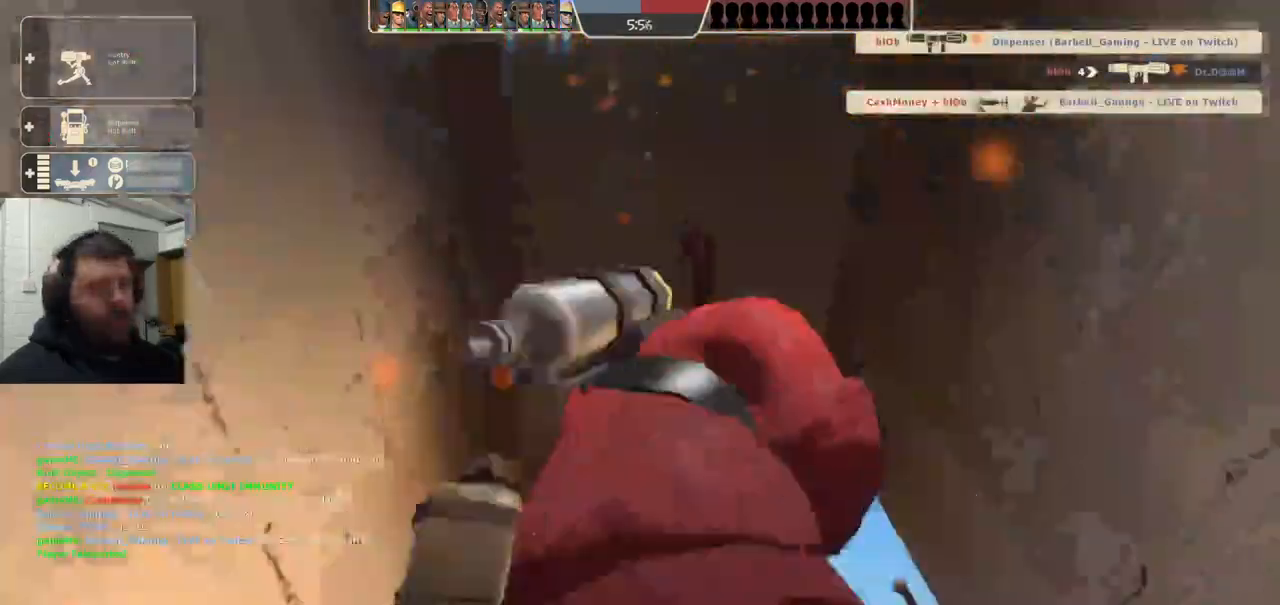
{"dt_ms": 500, "buttons": [], "left_stick": "center", "right_stick": "center", "events": [[300, "right_stick", "center"]]}
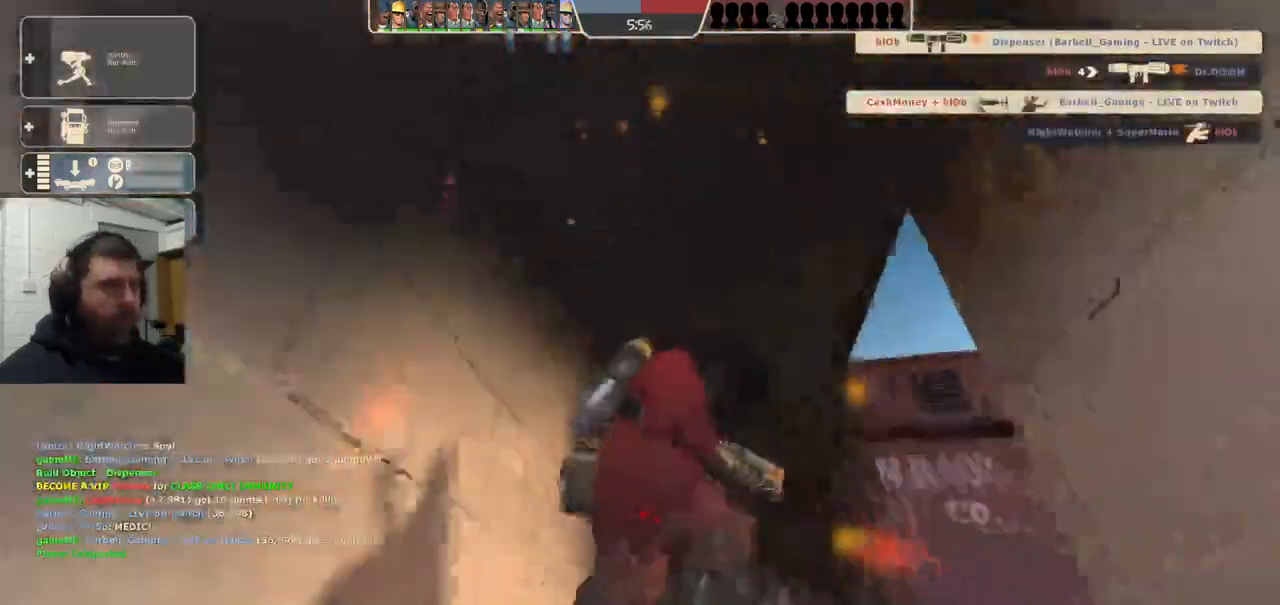
{"dt_ms": 500, "buttons": [], "left_stick": "center", "right_stick": "center", "events": []}
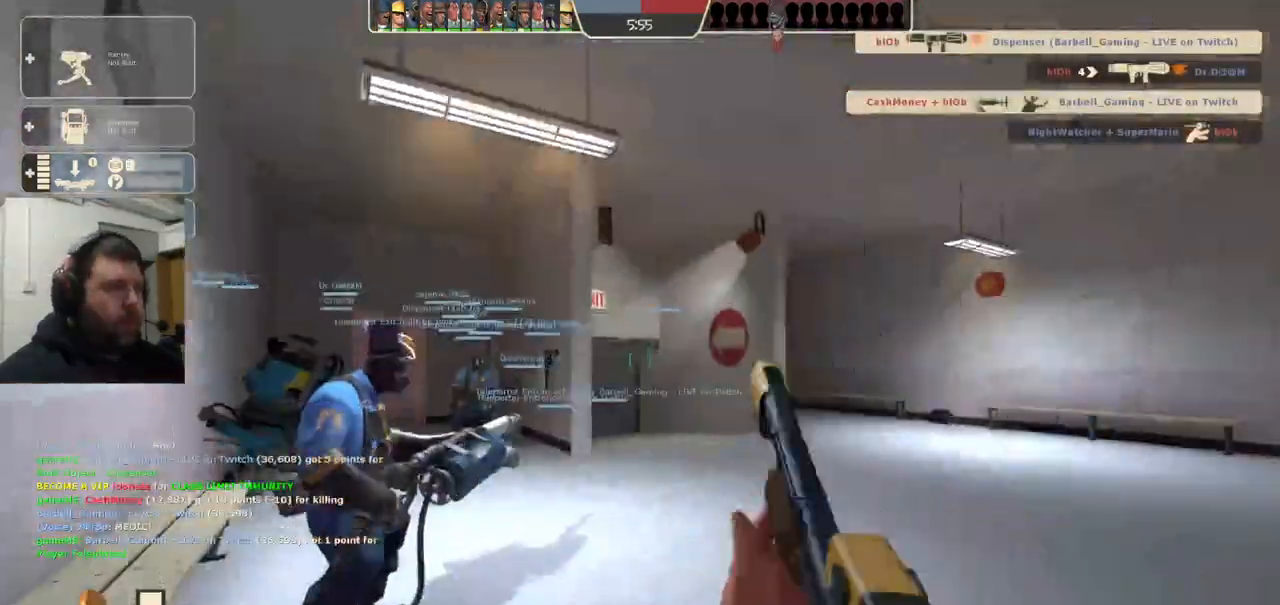
{"dt_ms": 500, "buttons": [], "left_stick": "up", "right_stick": "center", "events": [[100, "left_stick", "up"]]}
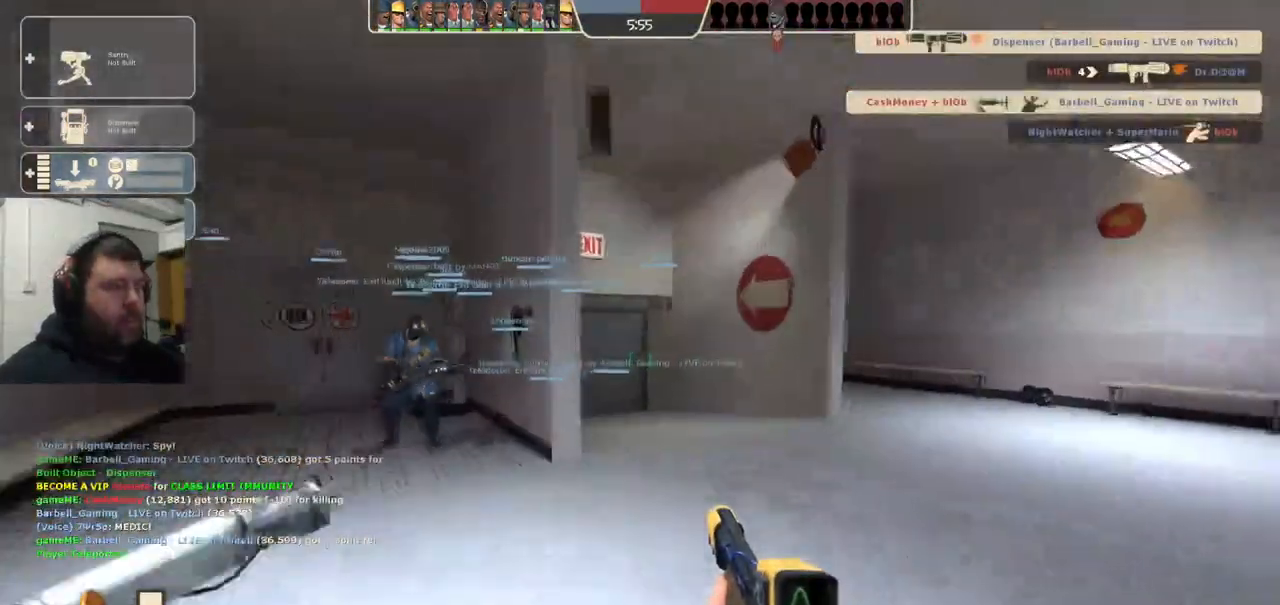
{"dt_ms": 500, "buttons": [], "left_stick": "up", "right_stick": "center", "events": []}
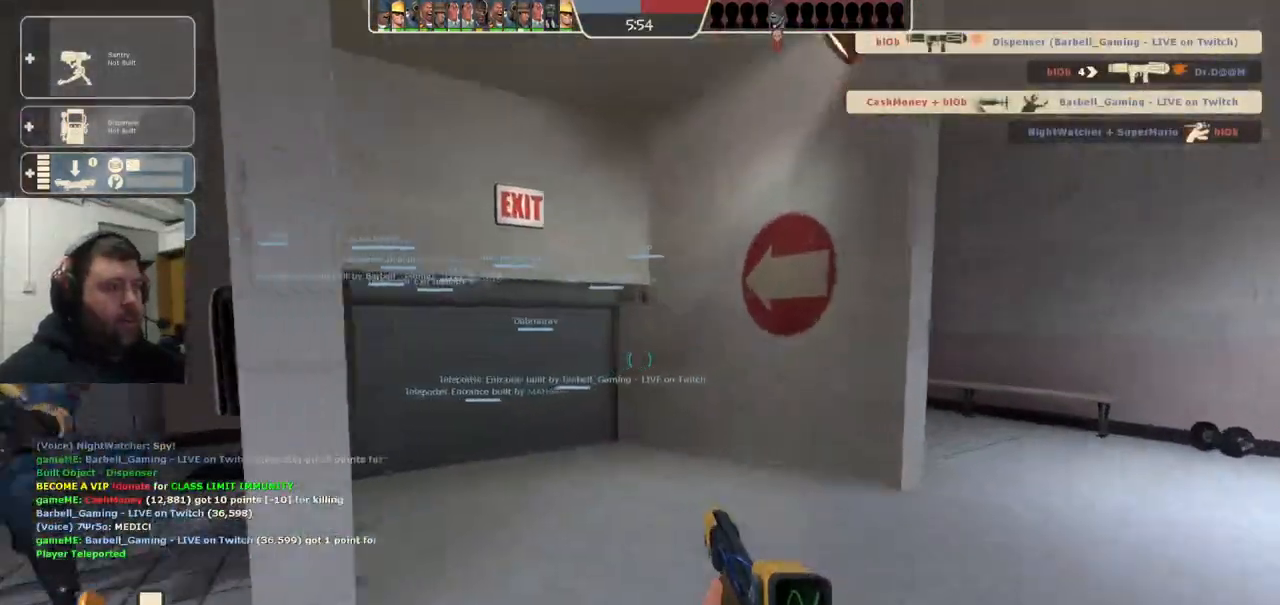
{"dt_ms": 500, "buttons": [], "left_stick": "up", "right_stick": "center", "events": [[233, "right_stick", "up-left"], [350, "right_stick", "center"]]}
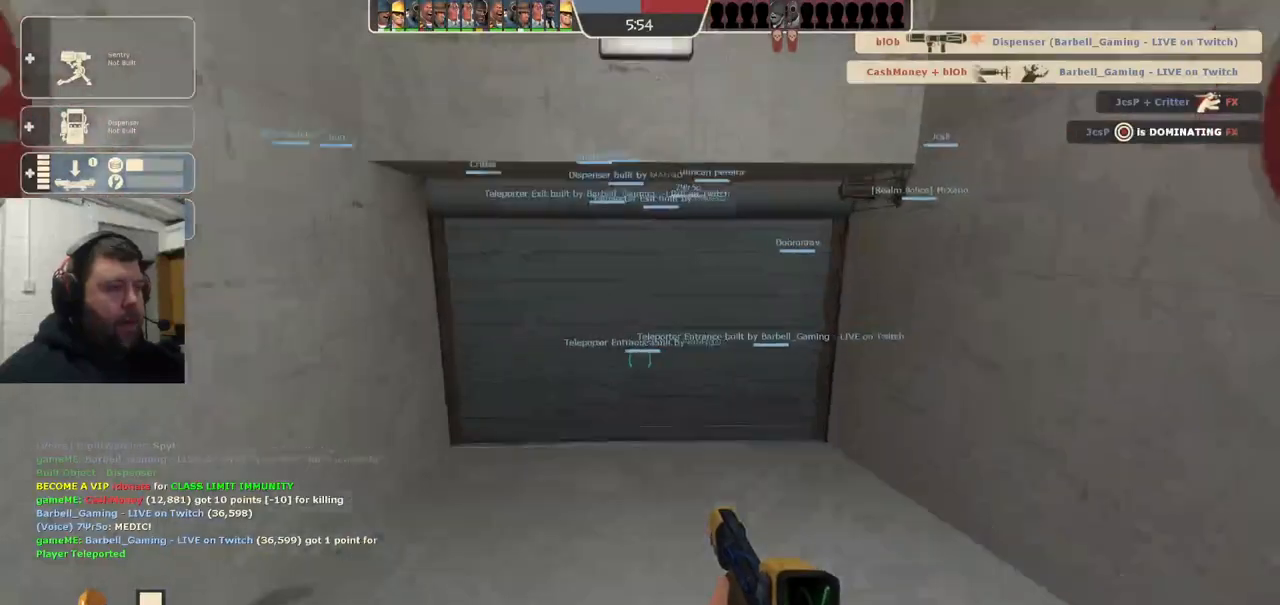
{"dt_ms": 500, "buttons": [], "left_stick": "up", "right_stick": "center", "events": [[67, "SQUARE", "down"], [183, "SQUARE", "up"]]}